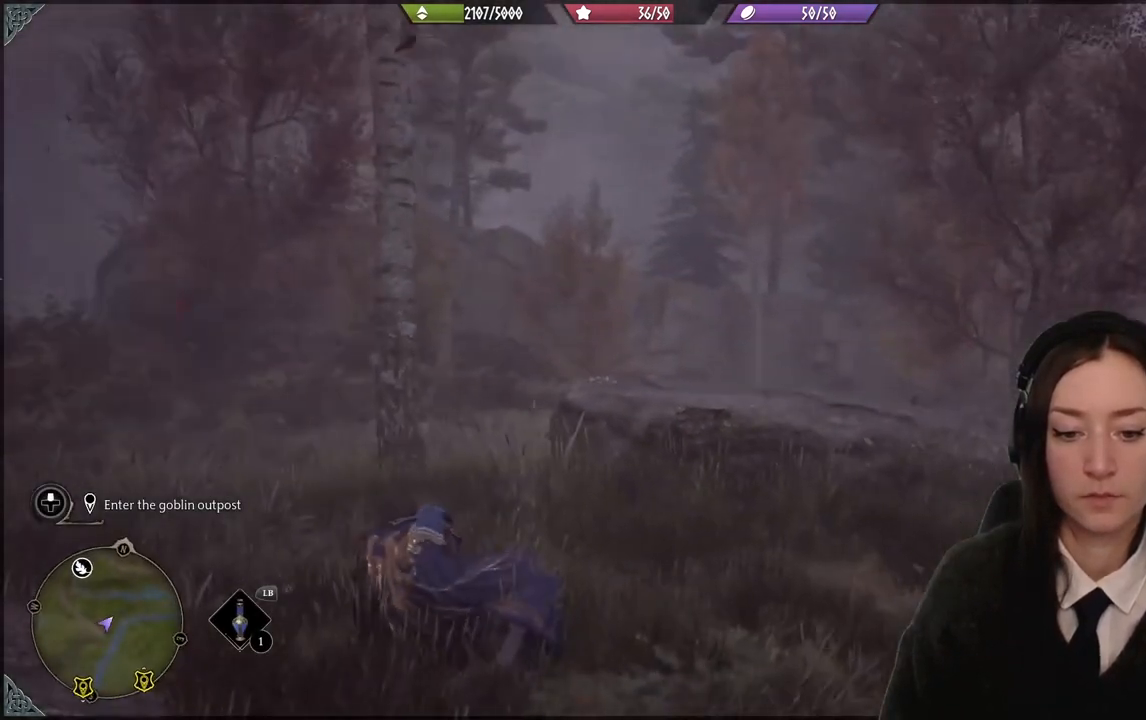
Gameplay with a controller (Xbox layout); each line is a JSON object with the inputs held at the frame after it. "events" lists button and stick changes between this image and that frame as [ms after this image, input, new state], when the widget could be followed in between. Not read: L3 Z.
{"buttons": [], "left_stick": "up-right", "right_stick": "down-right", "events": [[300, "left_stick", "up-right"], [400, "right_stick", "down-right"]]}
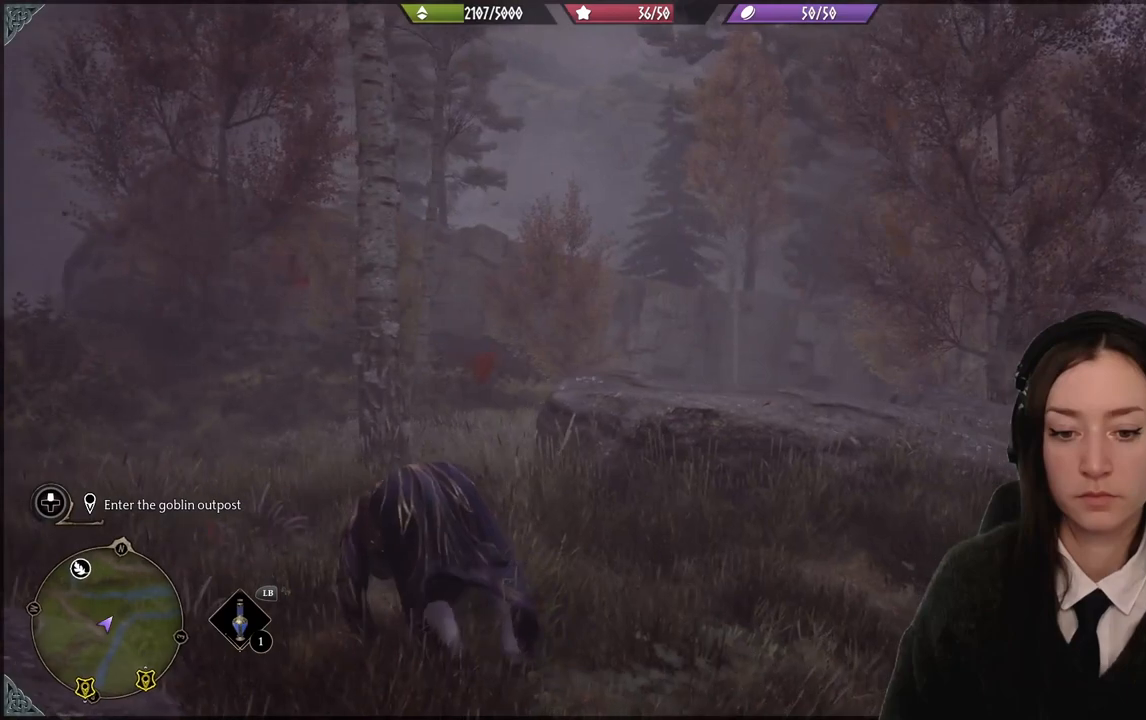
{"buttons": [], "left_stick": "up-right", "right_stick": "center", "events": [[434, "right_stick", "center"]]}
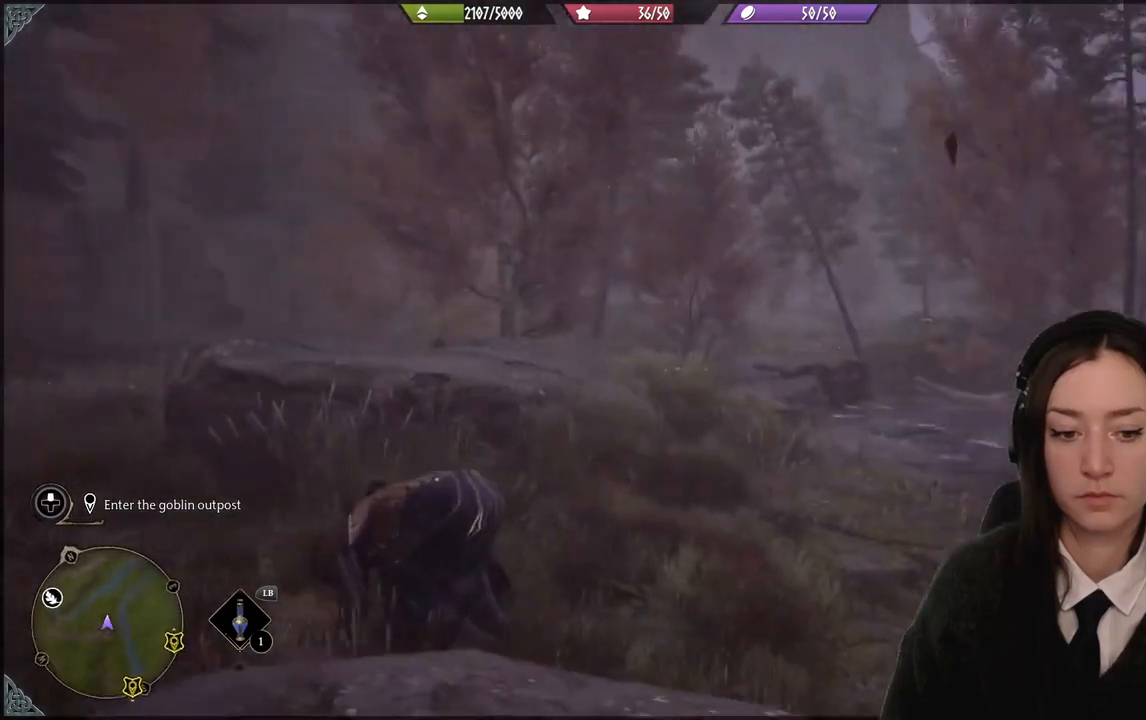
{"buttons": [], "left_stick": "up-right", "right_stick": "center", "events": [[100, "left_stick", "right"], [333, "left_stick", "up-right"]]}
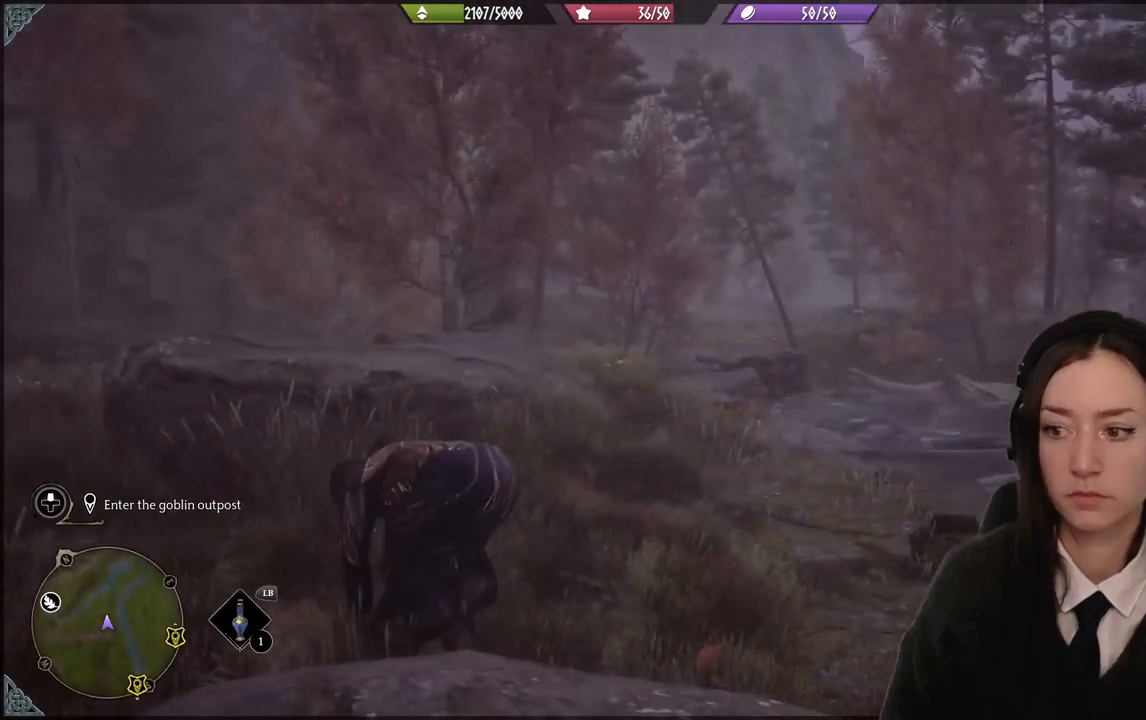
{"buttons": [], "left_stick": "up-right", "right_stick": "down-right", "events": [[267, "right_stick", "down-right"]]}
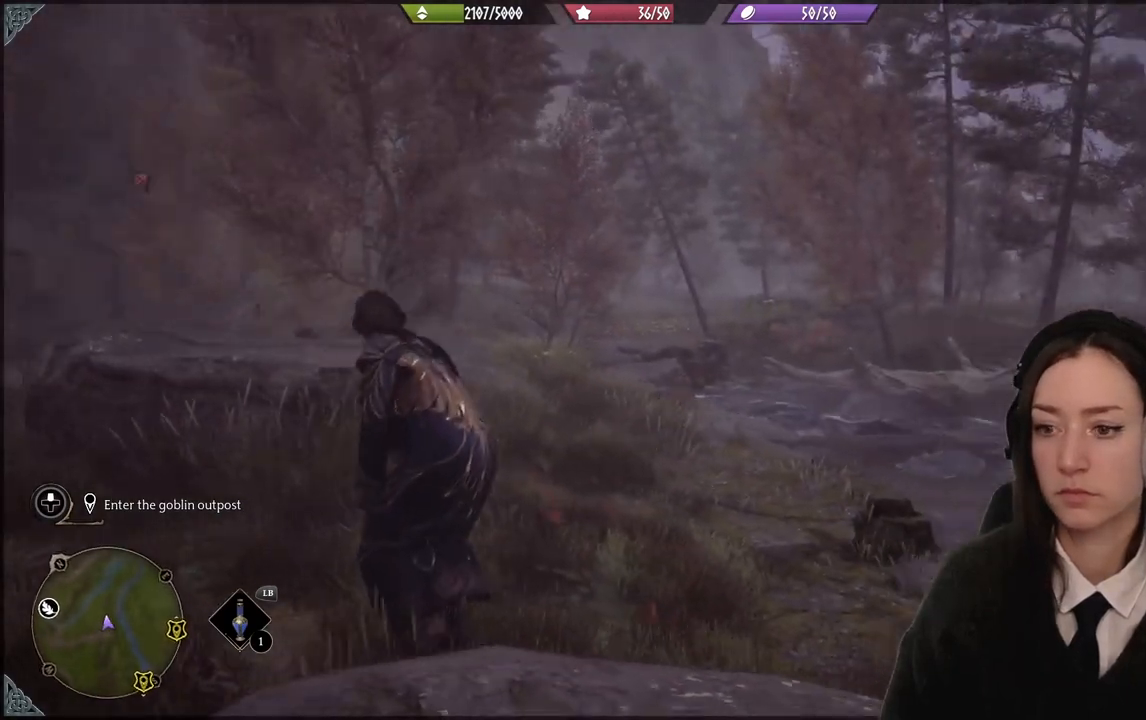
{"buttons": [], "left_stick": "up", "right_stick": "center", "events": [[33, "left_stick", "up"], [133, "right_stick", "center"]]}
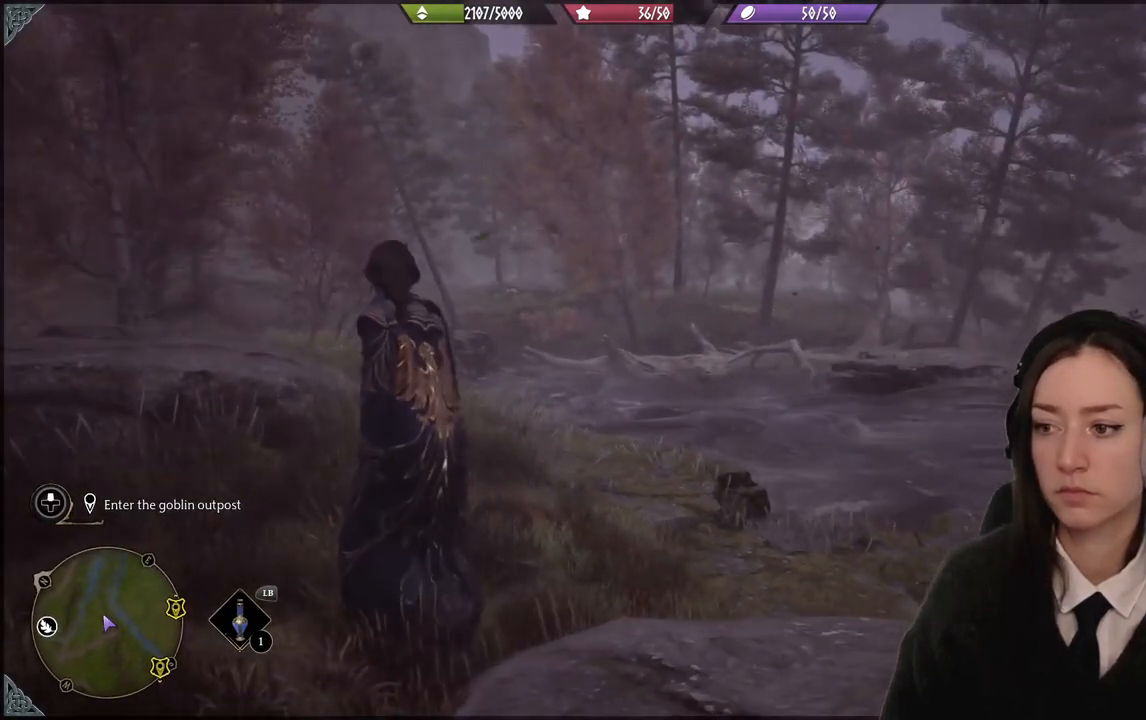
{"buttons": [], "left_stick": "up", "right_stick": "down-left", "events": [[267, "right_stick", "down-left"]]}
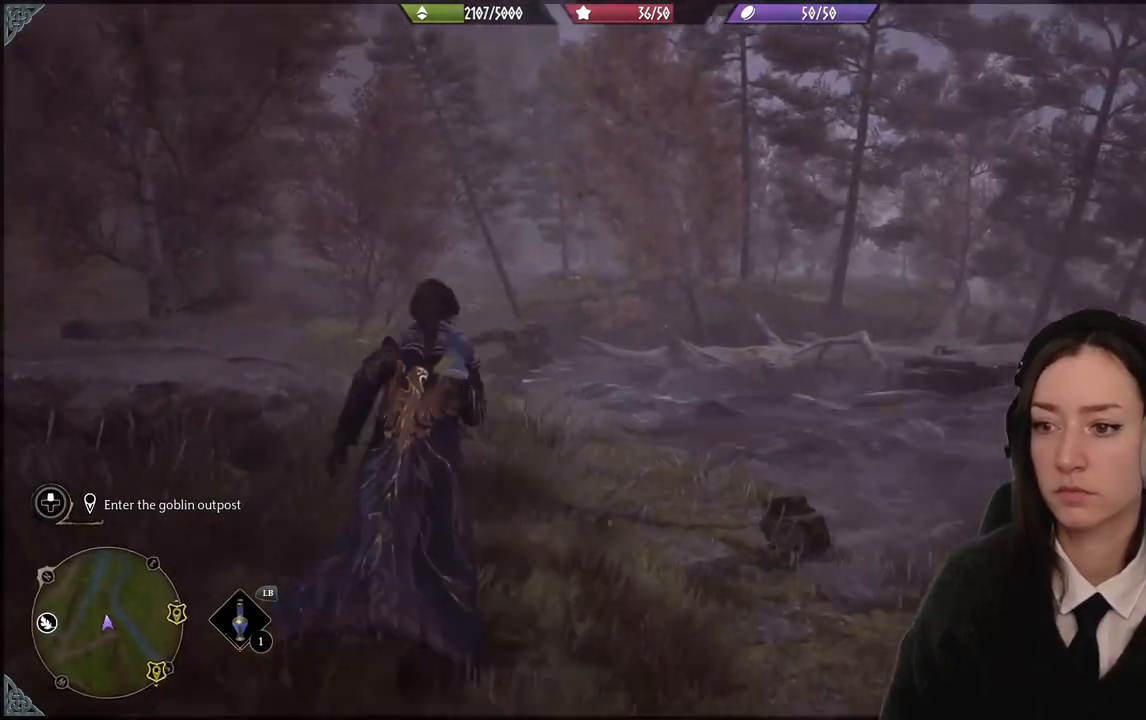
{"buttons": [], "left_stick": "up", "right_stick": "left", "events": [[133, "right_stick", "center"], [400, "right_stick", "left"]]}
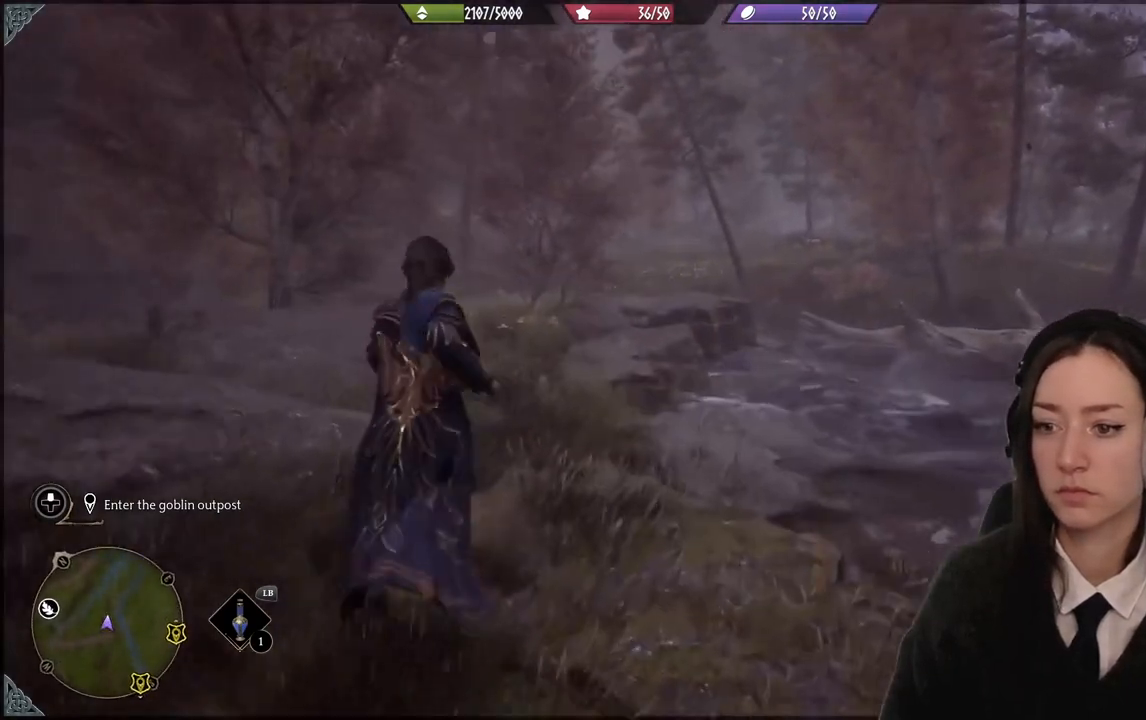
{"buttons": [], "left_stick": "up", "right_stick": "left", "events": [[100, "right_stick", "up-left"], [200, "right_stick", "center"], [501, "right_stick", "left"]]}
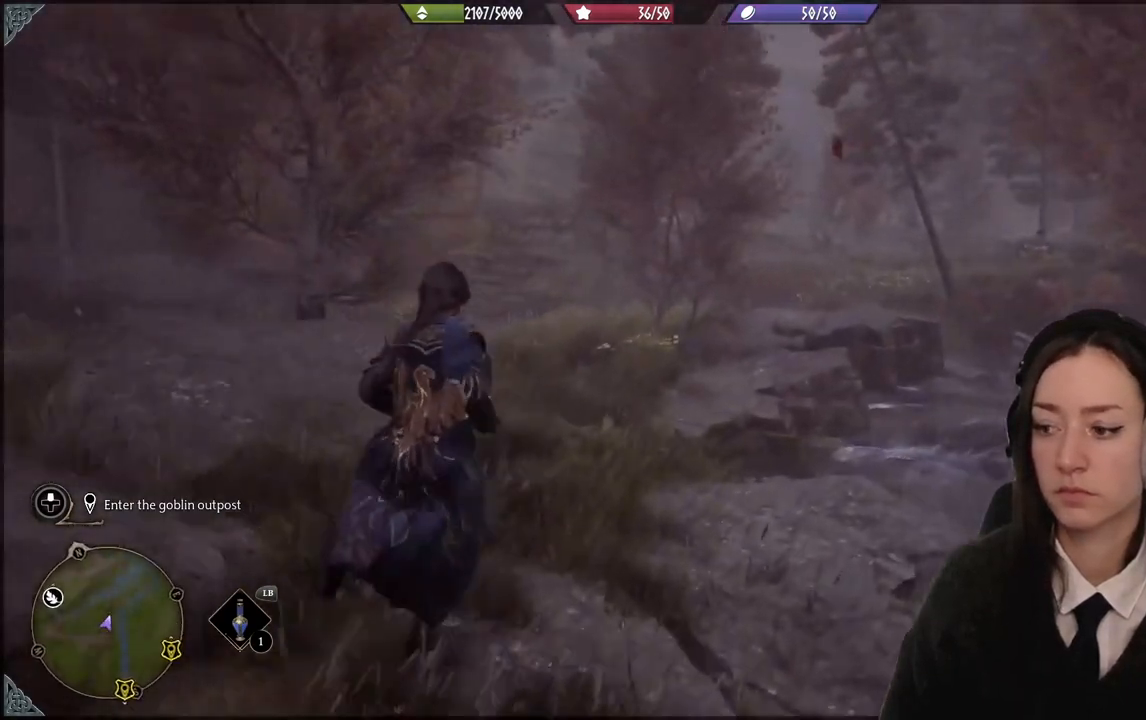
{"buttons": [], "left_stick": "up", "right_stick": "center", "events": [[200, "right_stick", "center"]]}
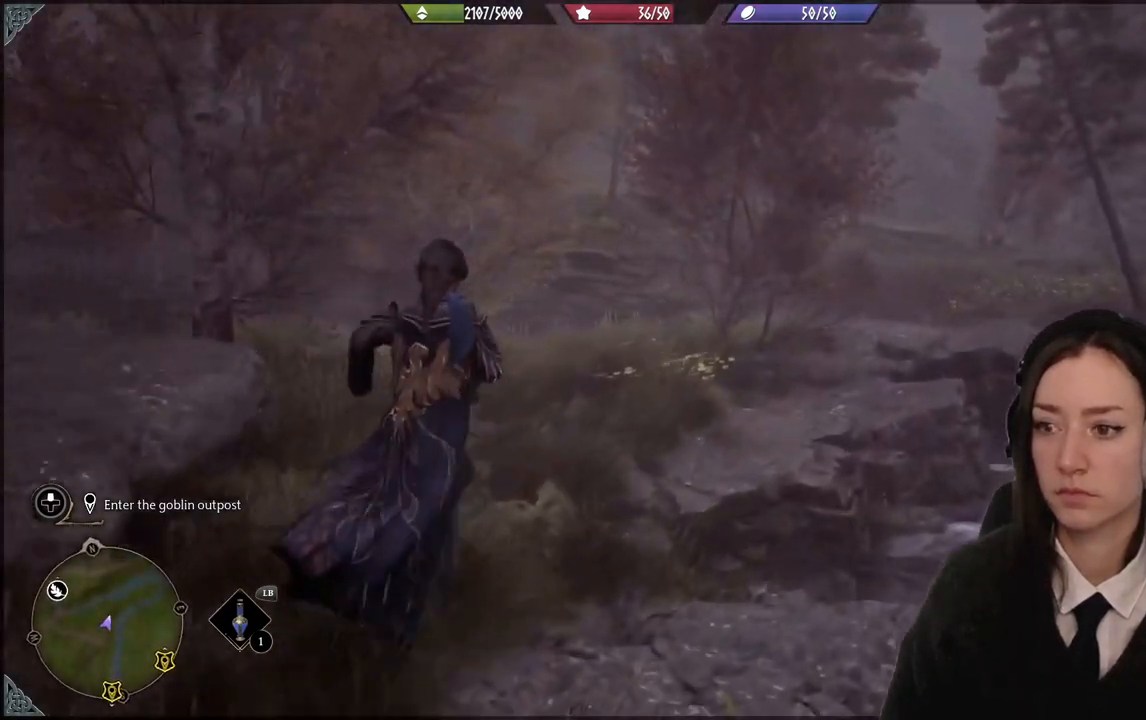
{"buttons": [], "left_stick": "up", "right_stick": "center", "events": []}
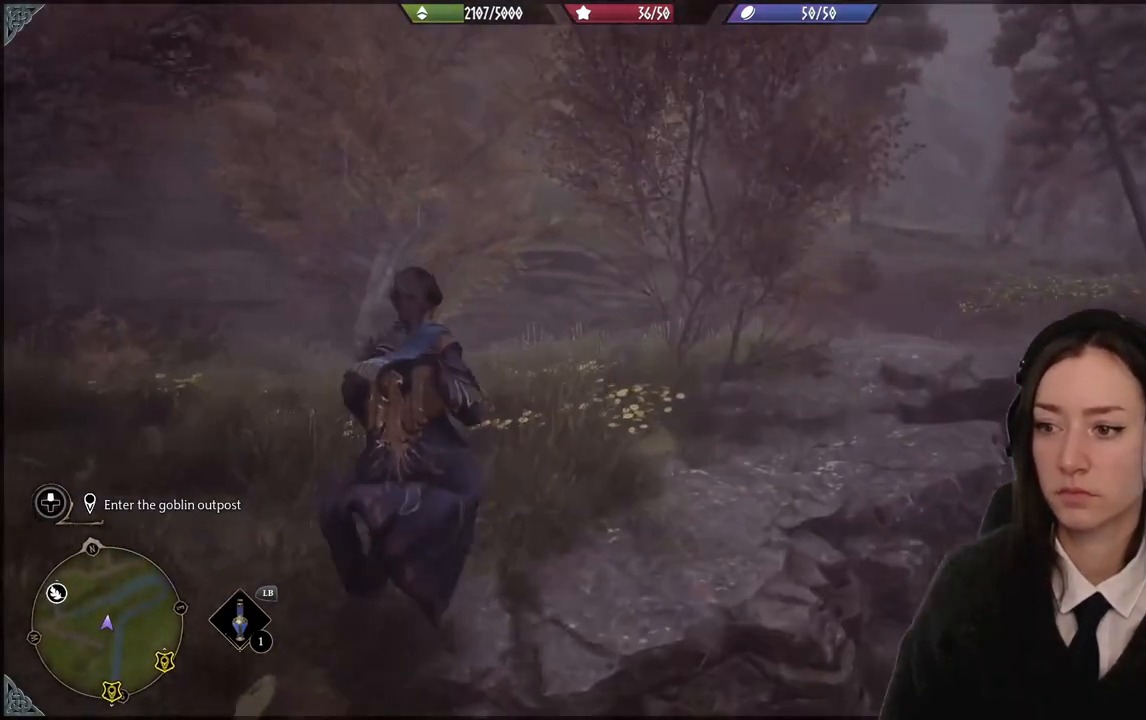
{"buttons": [], "left_stick": "up", "right_stick": "down-right", "events": [[233, "right_stick", "down-right"]]}
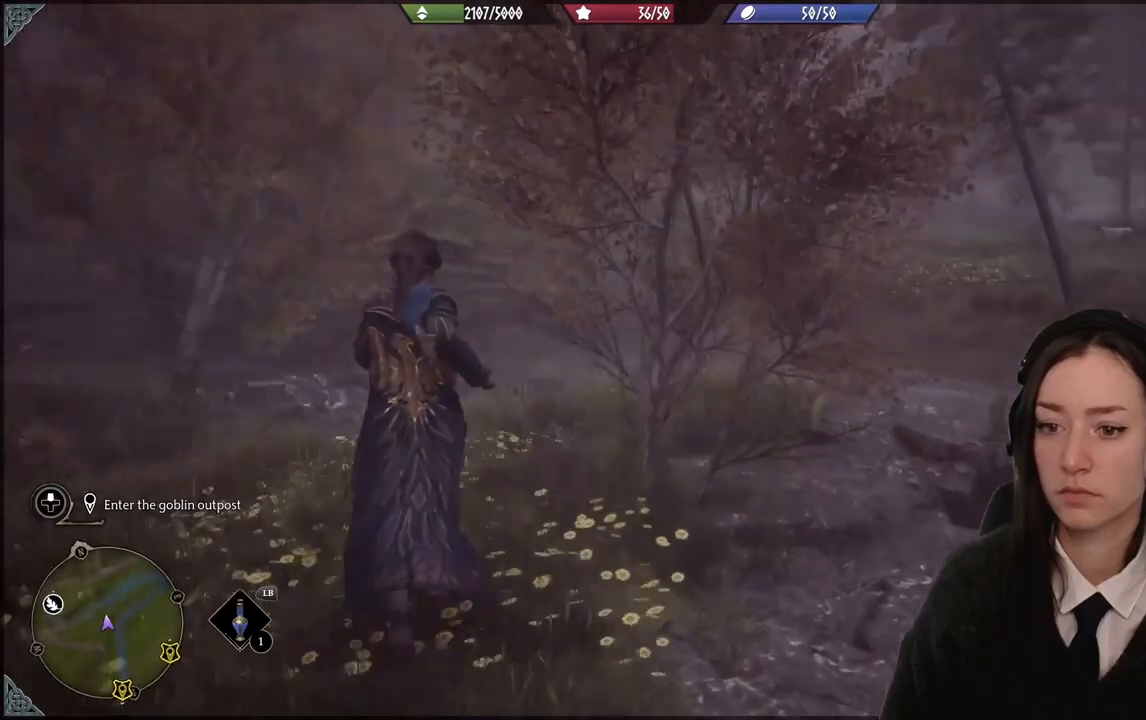
{"buttons": [], "left_stick": "up", "right_stick": "center", "events": [[267, "right_stick", "center"]]}
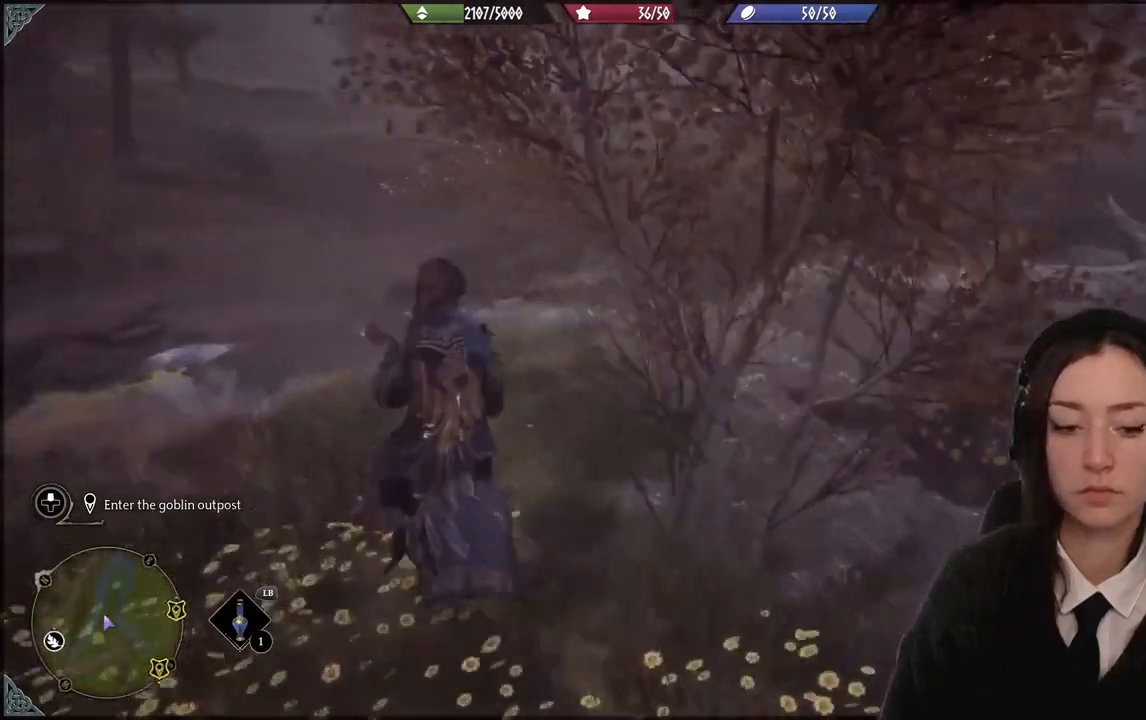
{"buttons": [], "left_stick": "up", "right_stick": "center", "events": [[167, "right_stick", "up-right"], [367, "right_stick", "center"]]}
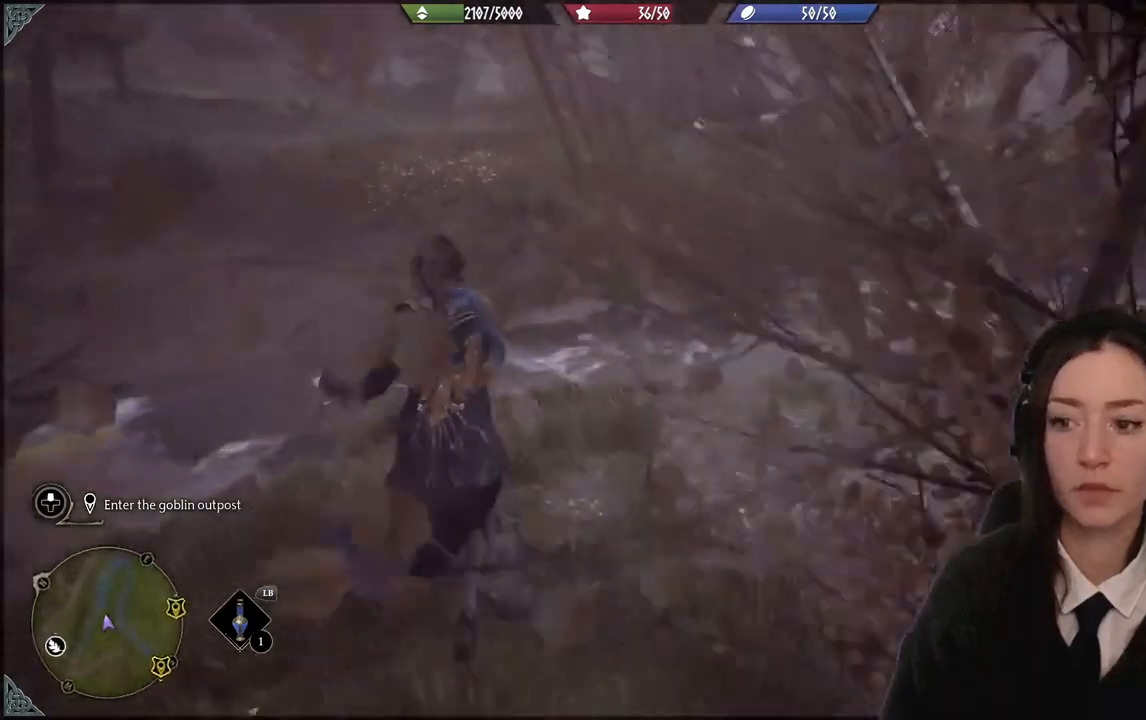
{"buttons": [], "left_stick": "up", "right_stick": "center", "events": [[200, "right_stick", "down-left"], [301, "right_stick", "left"], [401, "right_stick", "center"]]}
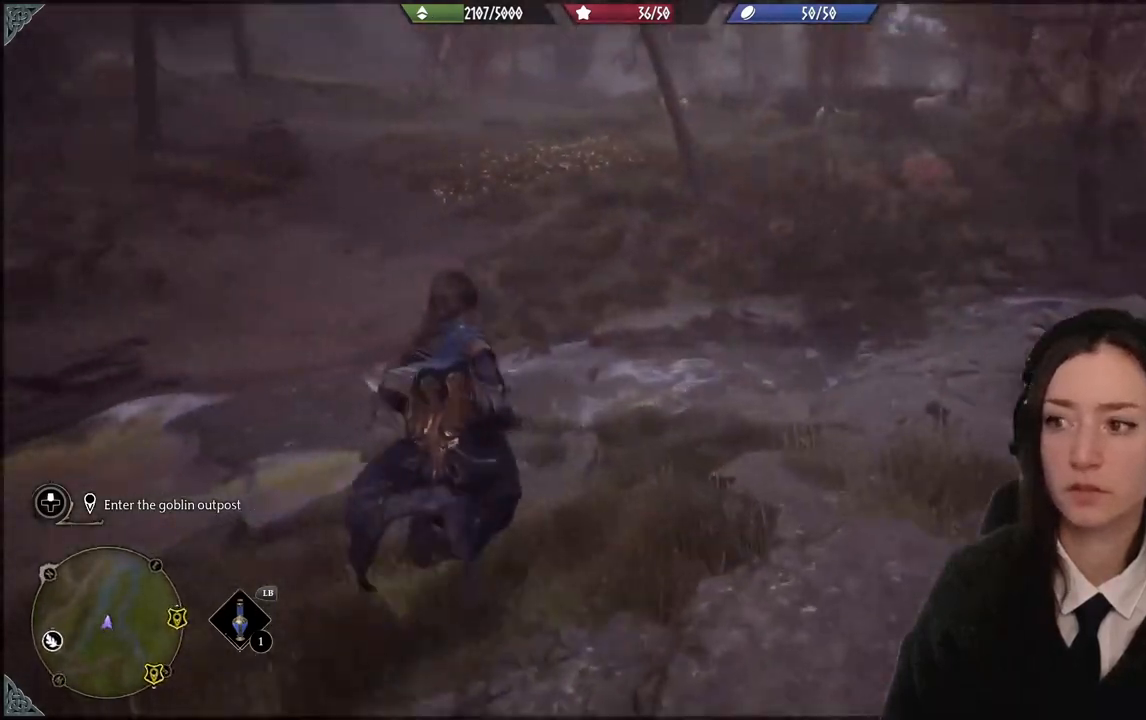
{"buttons": [], "left_stick": "up-right", "right_stick": "up-left", "events": [[200, "right_stick", "up-left"], [233, "left_stick", "up-right"]]}
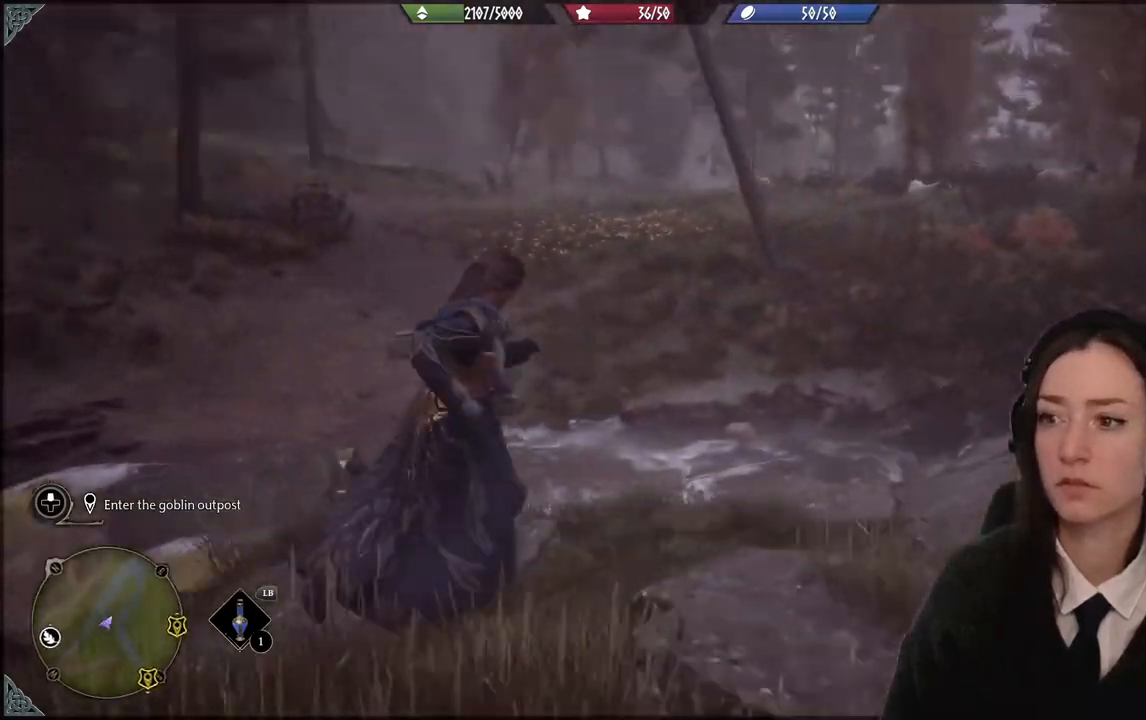
{"buttons": [], "left_stick": "right", "right_stick": "down-right", "events": [[34, "right_stick", "center"], [434, "right_stick", "down-right"], [501, "left_stick", "right"]]}
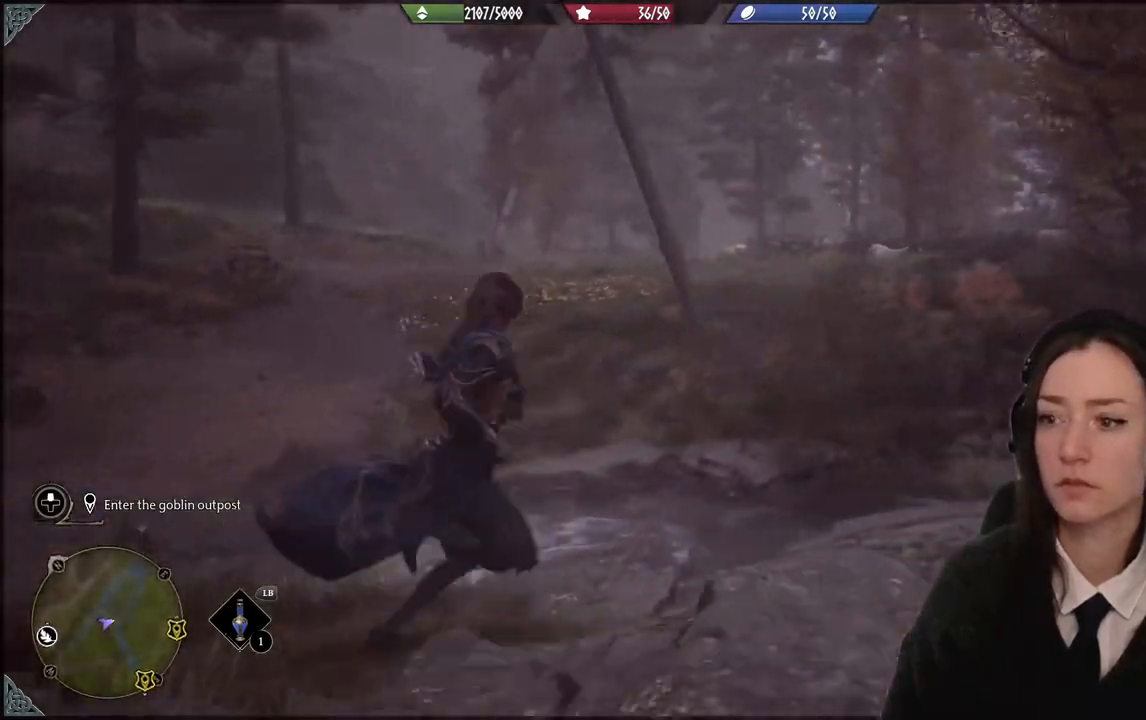
{"buttons": [], "left_stick": "up-left", "right_stick": "center", "events": [[300, "left_stick", "up-left"], [367, "right_stick", "center"]]}
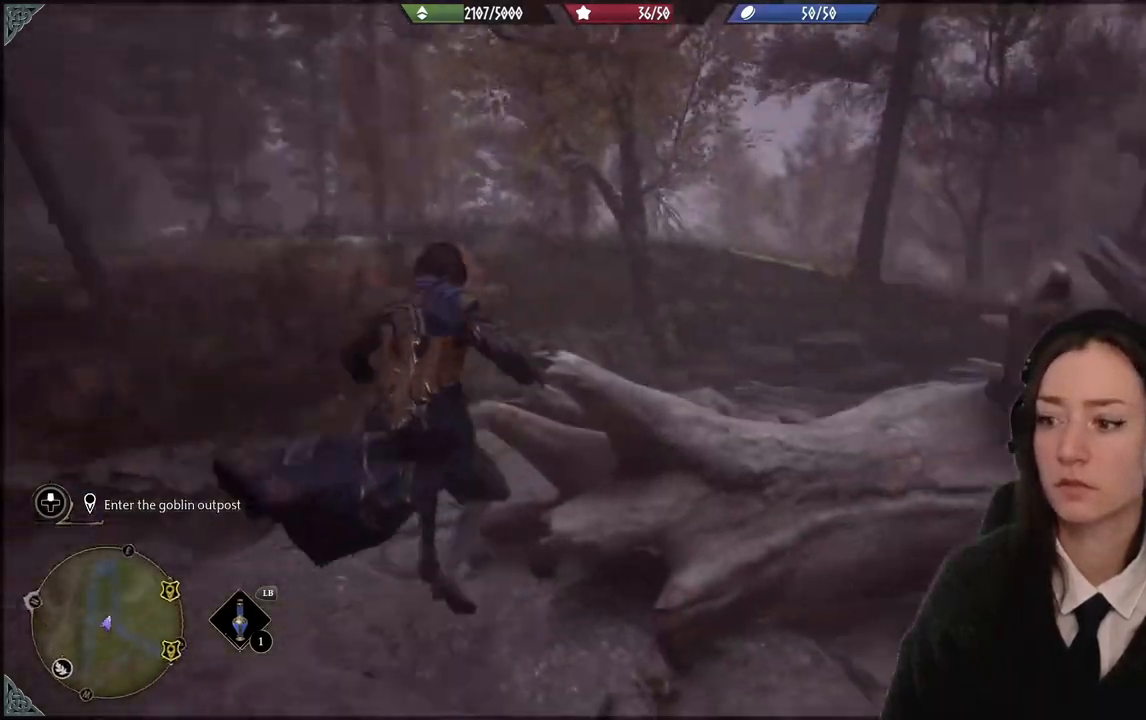
{"buttons": [], "left_stick": "up-left", "right_stick": "center", "events": []}
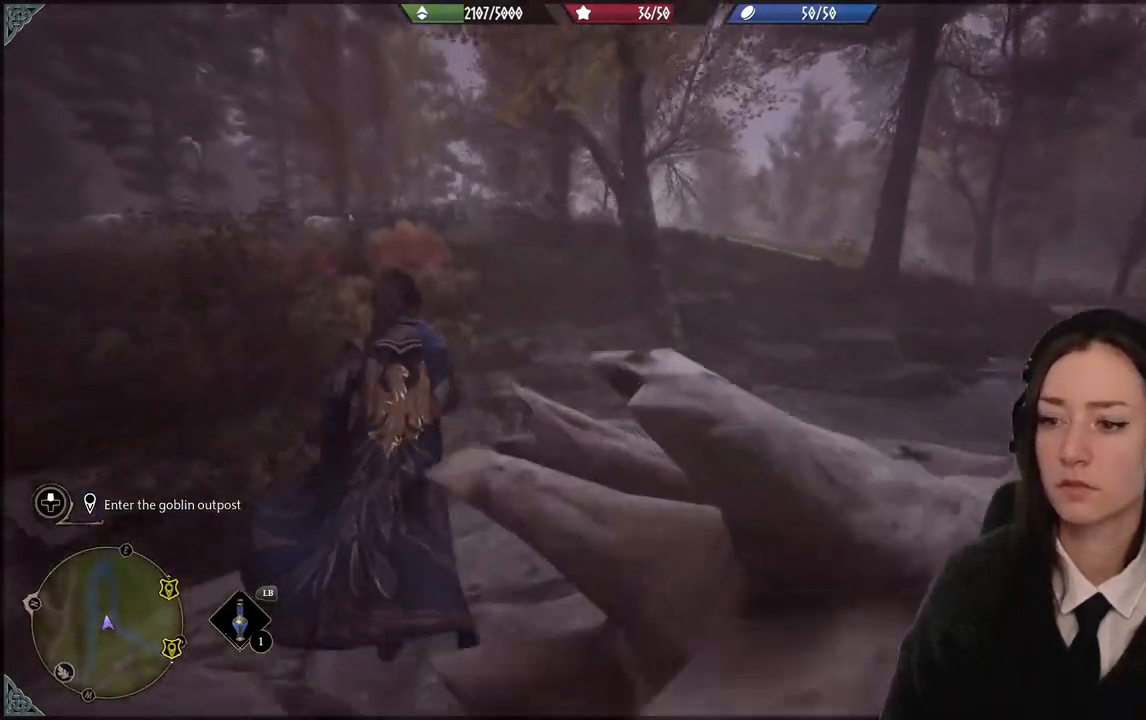
{"buttons": [], "left_stick": "up-left", "right_stick": "center", "events": []}
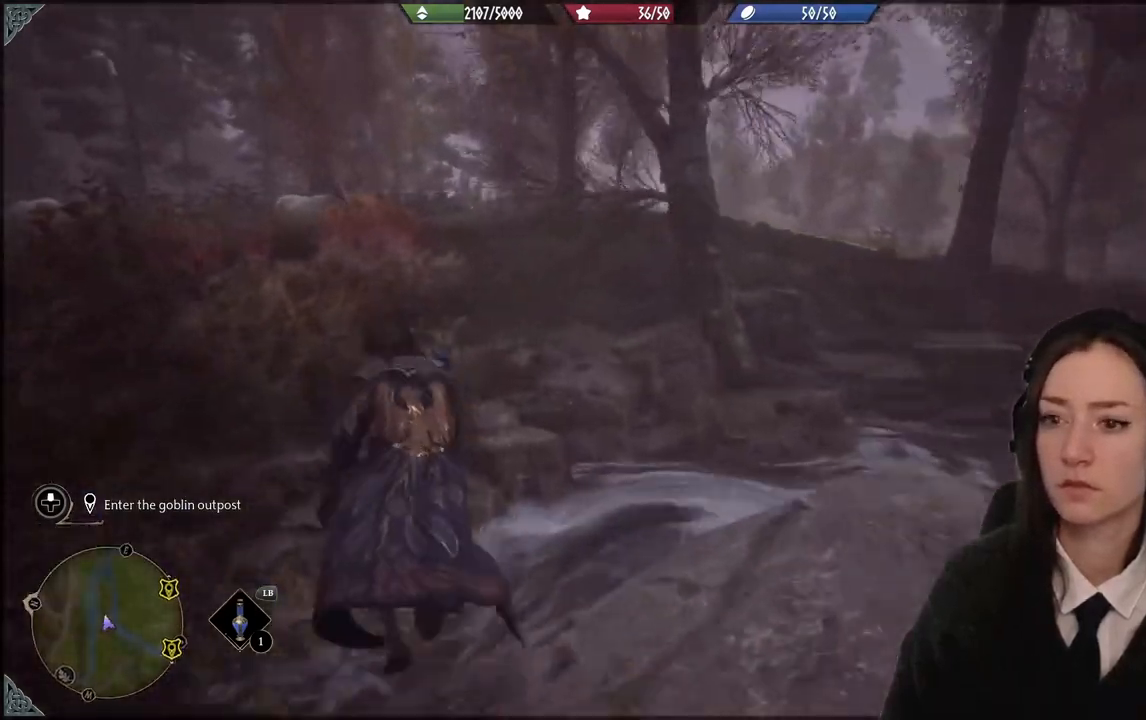
{"buttons": [], "left_stick": "up", "right_stick": "center", "events": [[367, "left_stick", "up"]]}
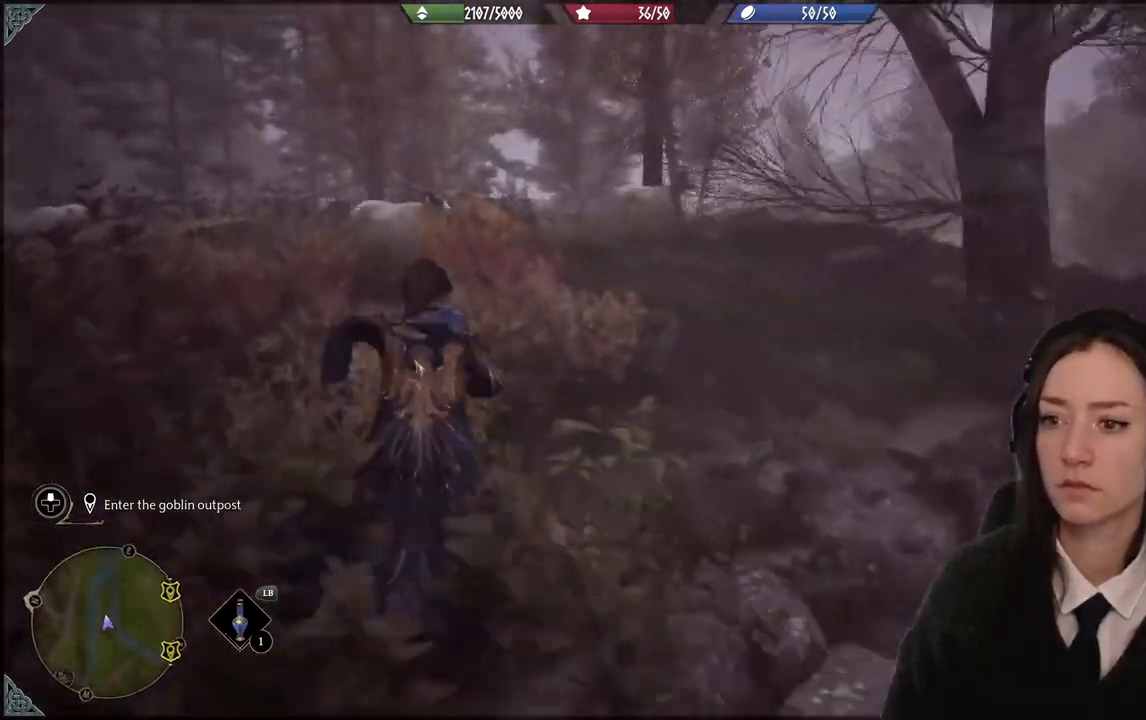
{"buttons": [], "left_stick": "up", "right_stick": "center", "events": [[133, "right_stick", "down-right"], [400, "right_stick", "center"]]}
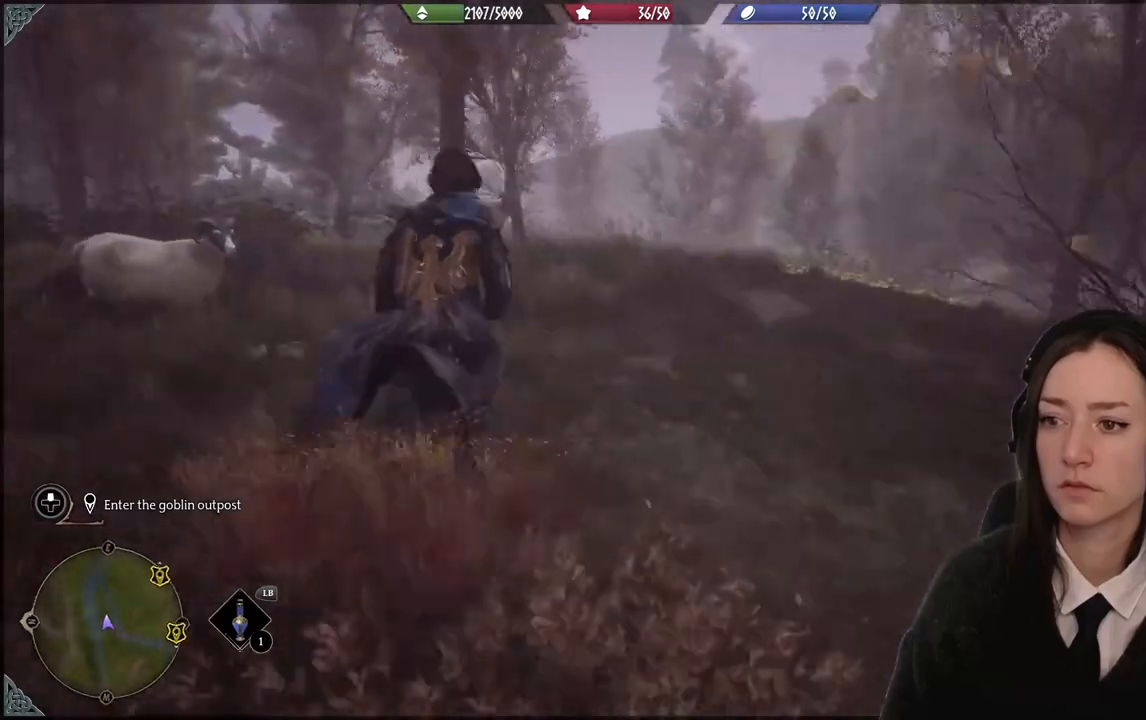
{"buttons": [], "left_stick": "up", "right_stick": "center", "events": []}
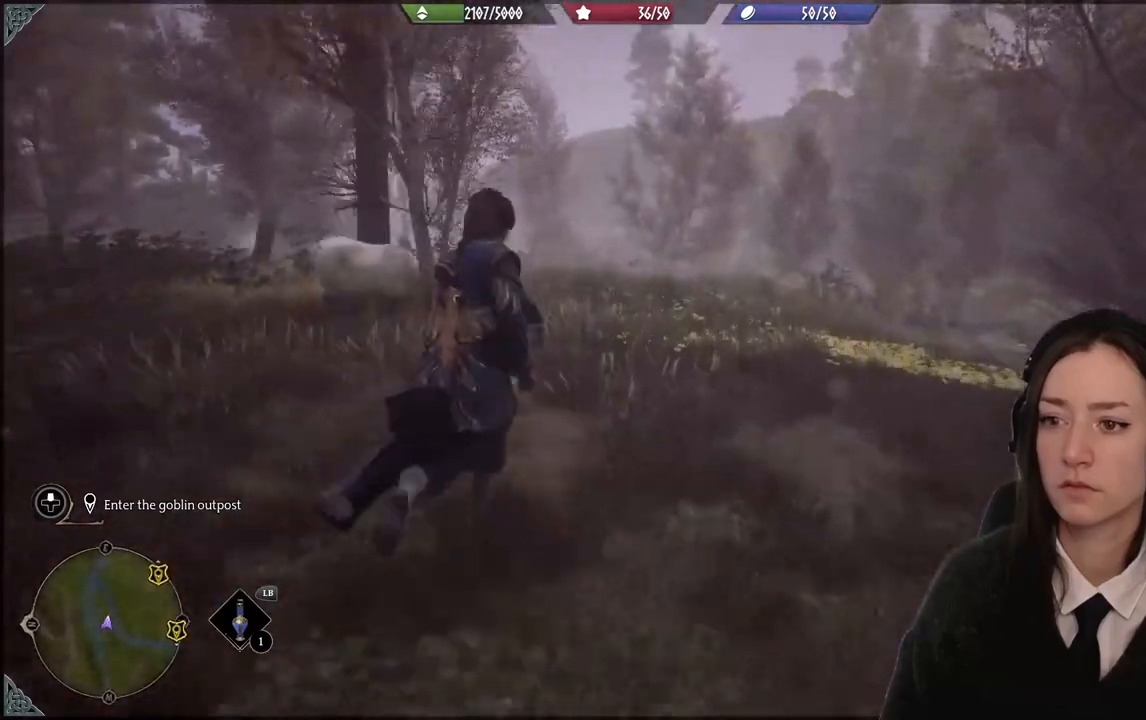
{"buttons": [], "left_stick": "up", "right_stick": "center", "events": [[66, "right_stick", "down-left"], [233, "right_stick", "center"]]}
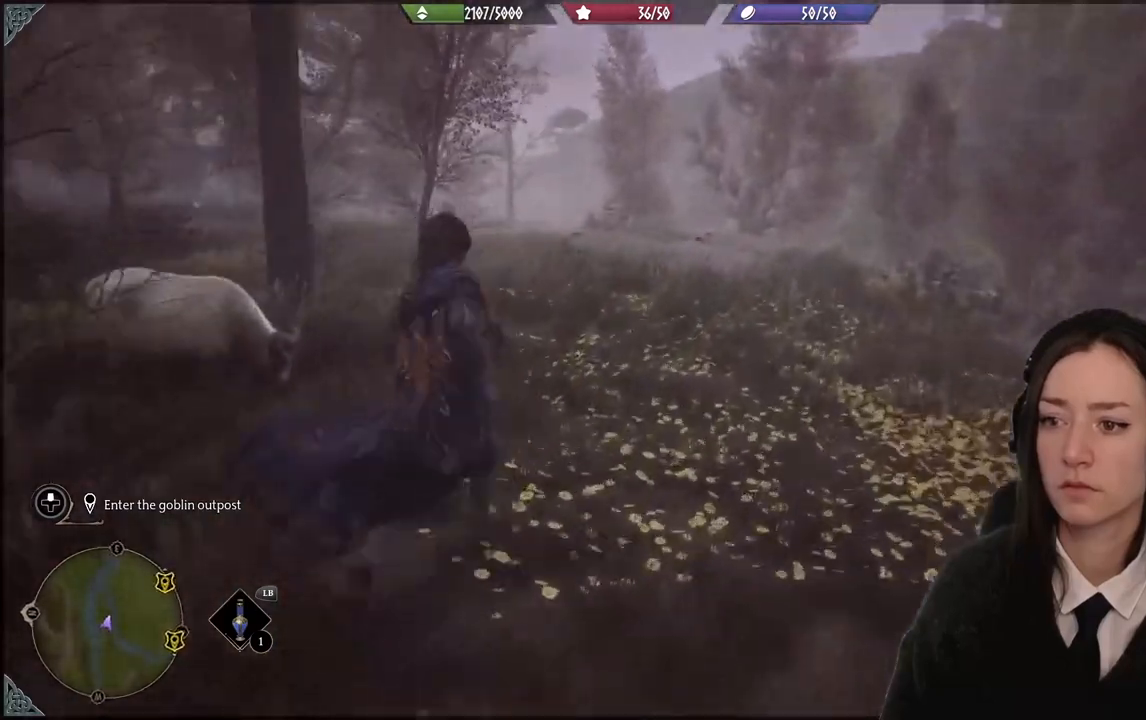
{"buttons": [], "left_stick": "up", "right_stick": "center", "events": []}
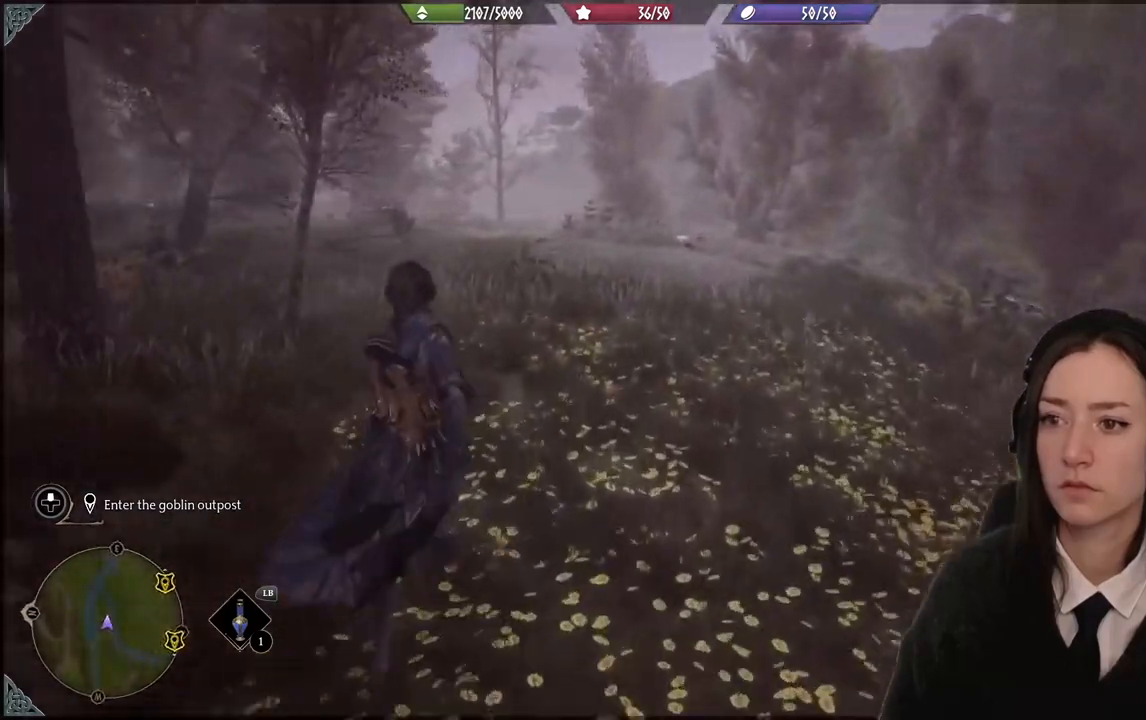
{"buttons": [], "left_stick": "up", "right_stick": "center", "events": []}
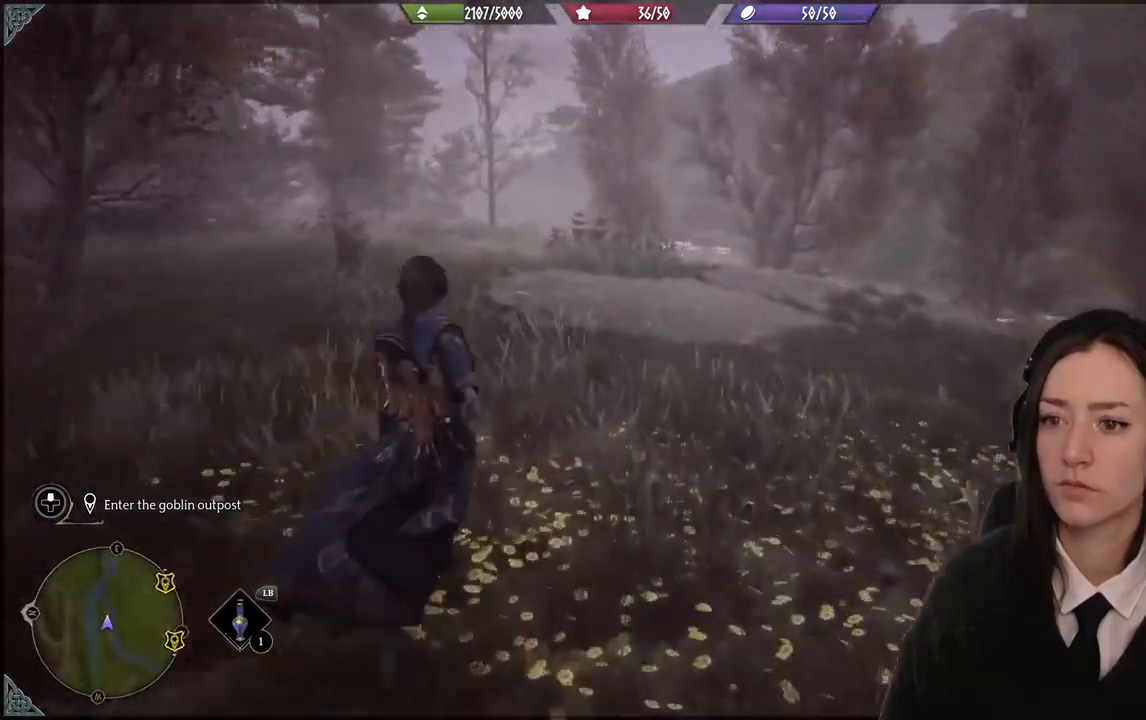
{"buttons": [], "left_stick": "up", "right_stick": "center", "events": [[200, "right_stick", "right"], [401, "right_stick", "center"]]}
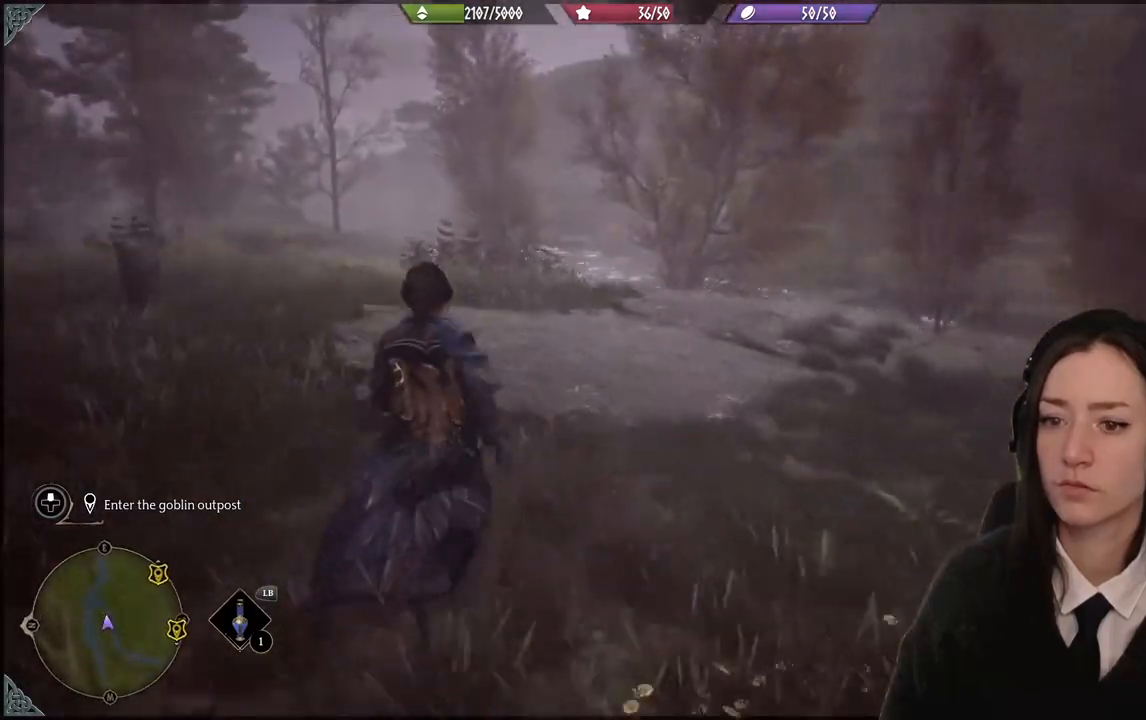
{"buttons": [], "left_stick": "up-left", "right_stick": "center", "events": [[66, "left_stick", "up-left"]]}
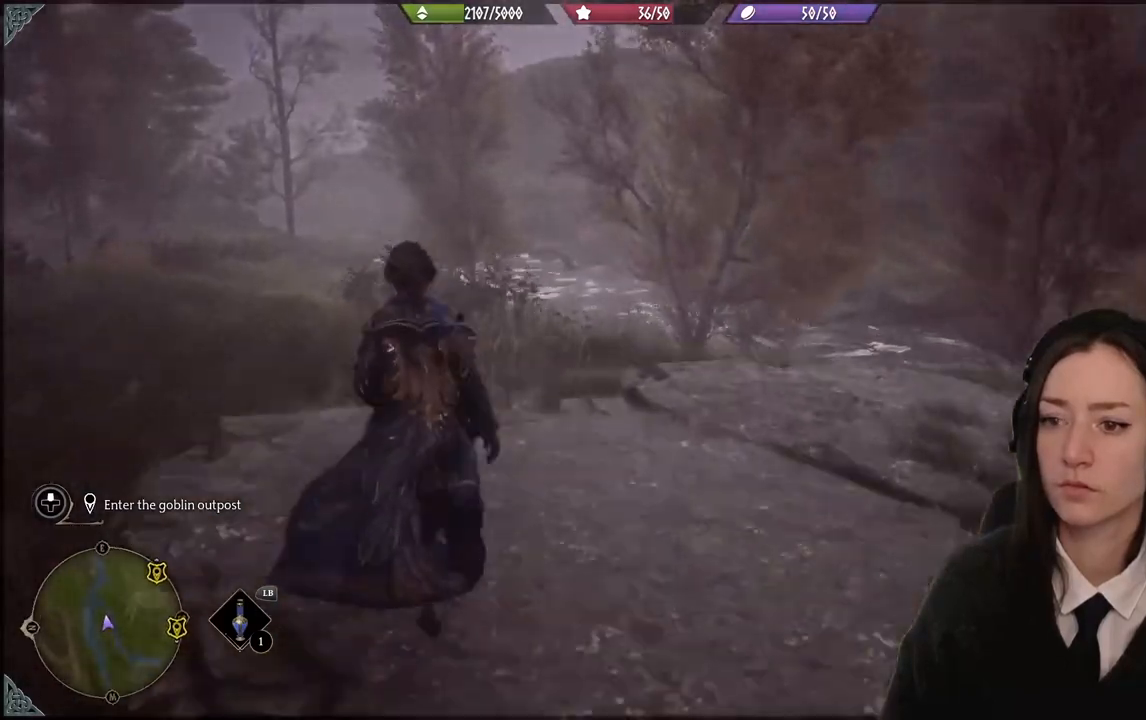
{"buttons": [], "left_stick": "up-left", "right_stick": "up-right", "events": [[401, "right_stick", "right"], [501, "right_stick", "up-right"]]}
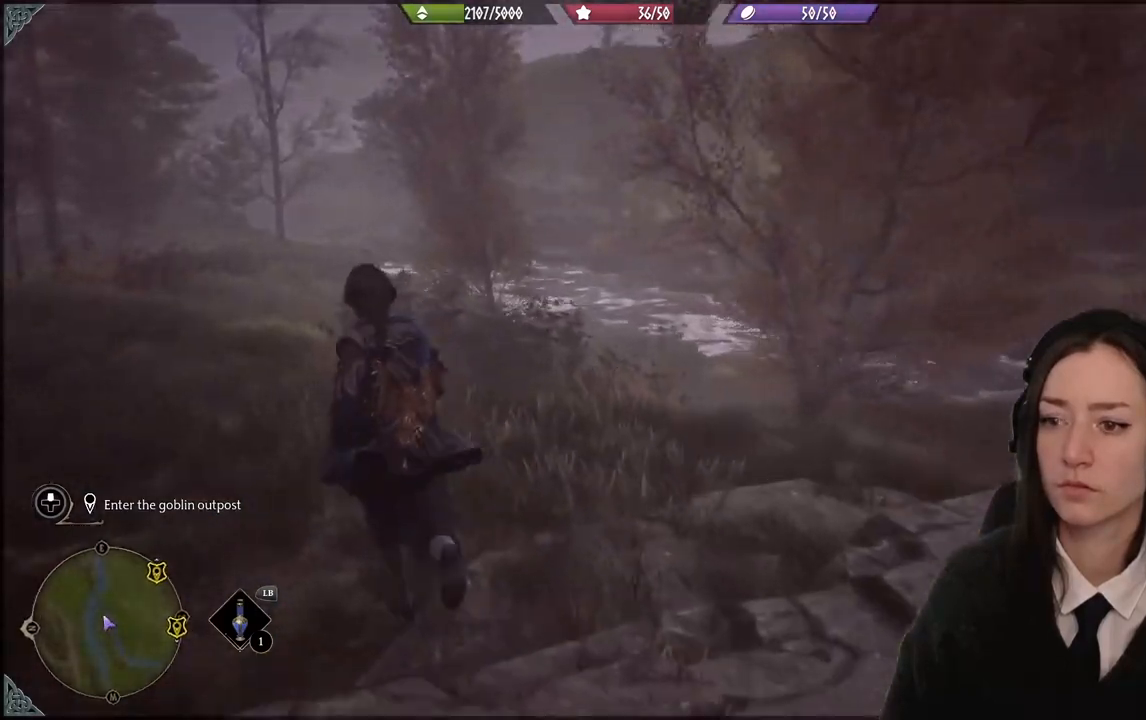
{"buttons": [], "left_stick": "up-left", "right_stick": "center", "events": [[333, "right_stick", "center"]]}
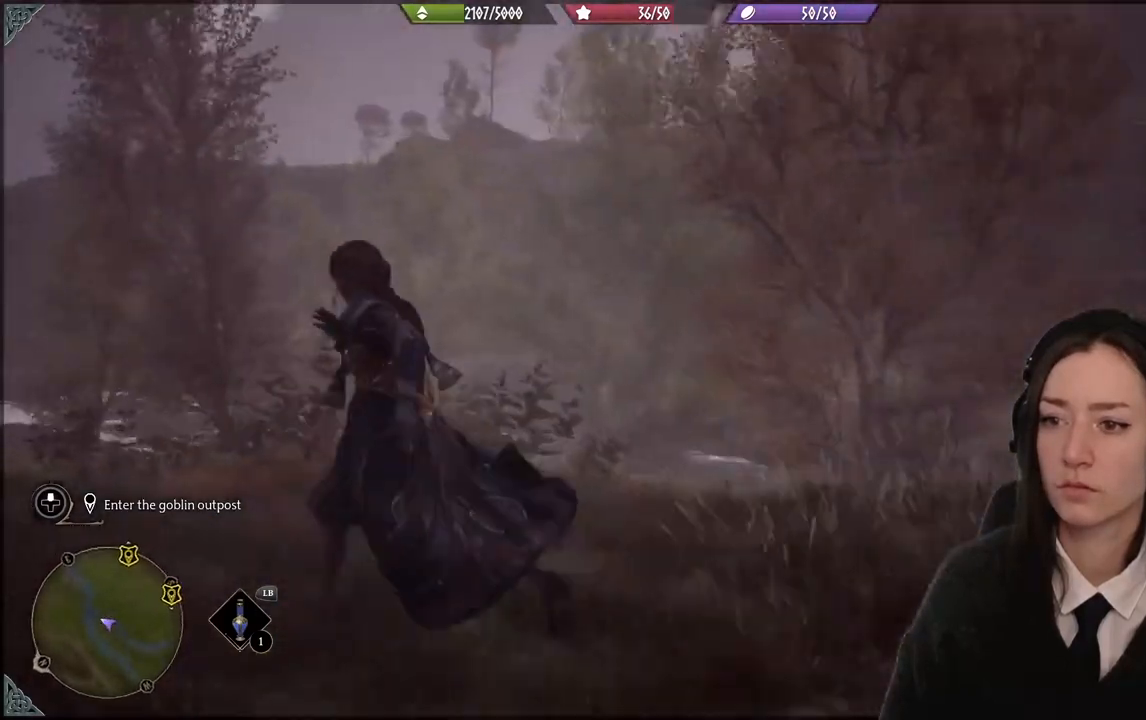
{"buttons": [], "left_stick": "up-left", "right_stick": "right", "events": [[334, "right_stick", "right"]]}